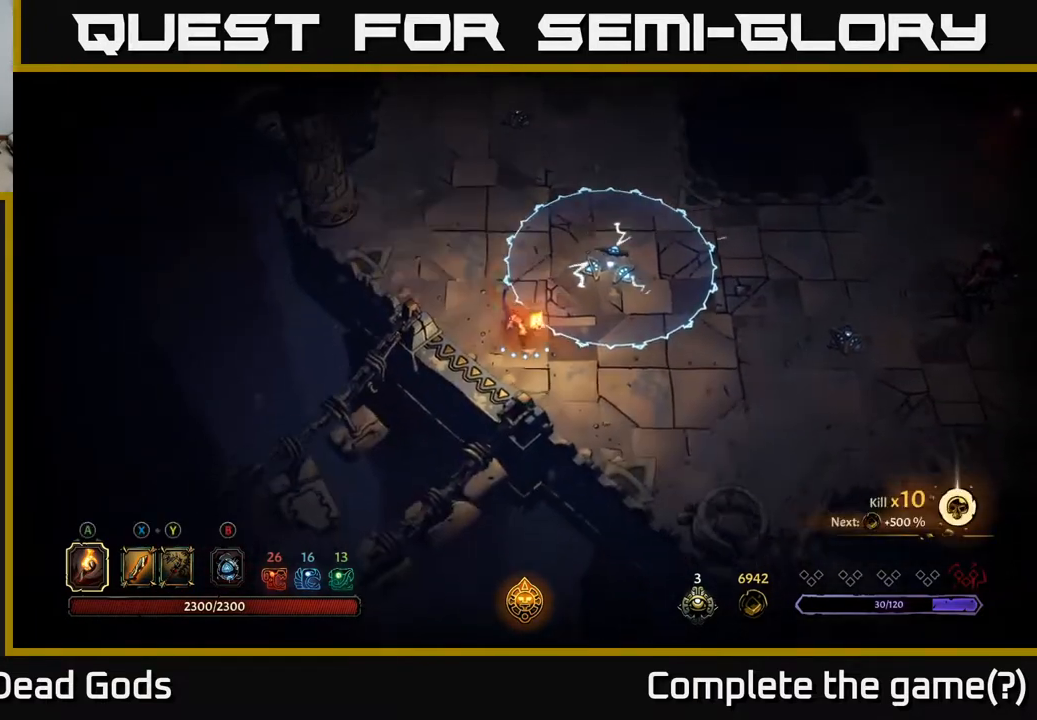
Gameplay with a controller (Xbox layout); each line is a JSON object with the inputs held at the frame after it. "events" lists button and stick changes between this image and that frame as [ms after this image, input, new state], when the widget could be followed in between.
{"buttons": [], "left_stick": "right", "right_stick": "center", "events": [[233, "left_stick", "down-right"], [383, "left_stick", "right"]]}
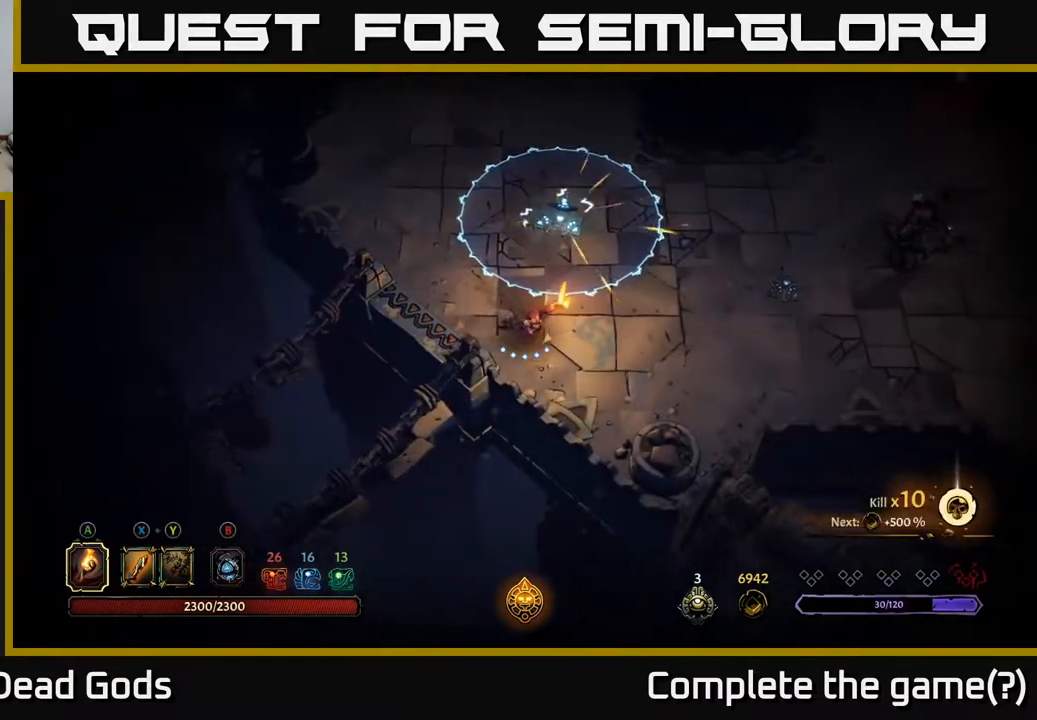
{"buttons": [], "left_stick": "right", "right_stick": "center", "events": []}
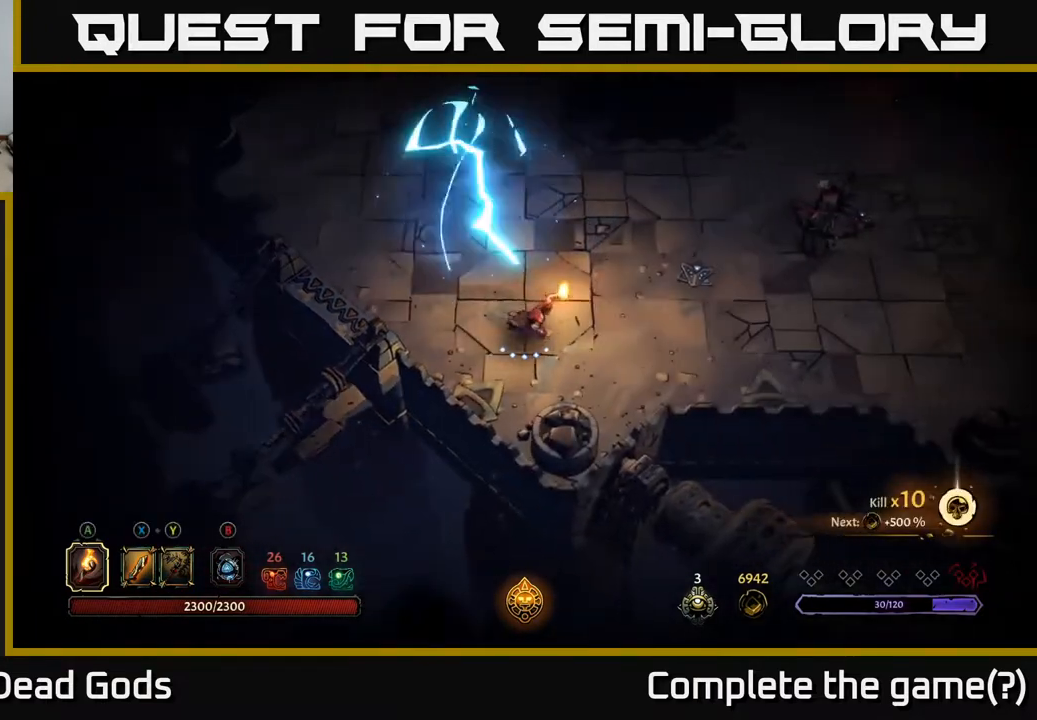
{"buttons": [], "left_stick": "left", "right_stick": "center", "events": [[283, "left_stick", "left"]]}
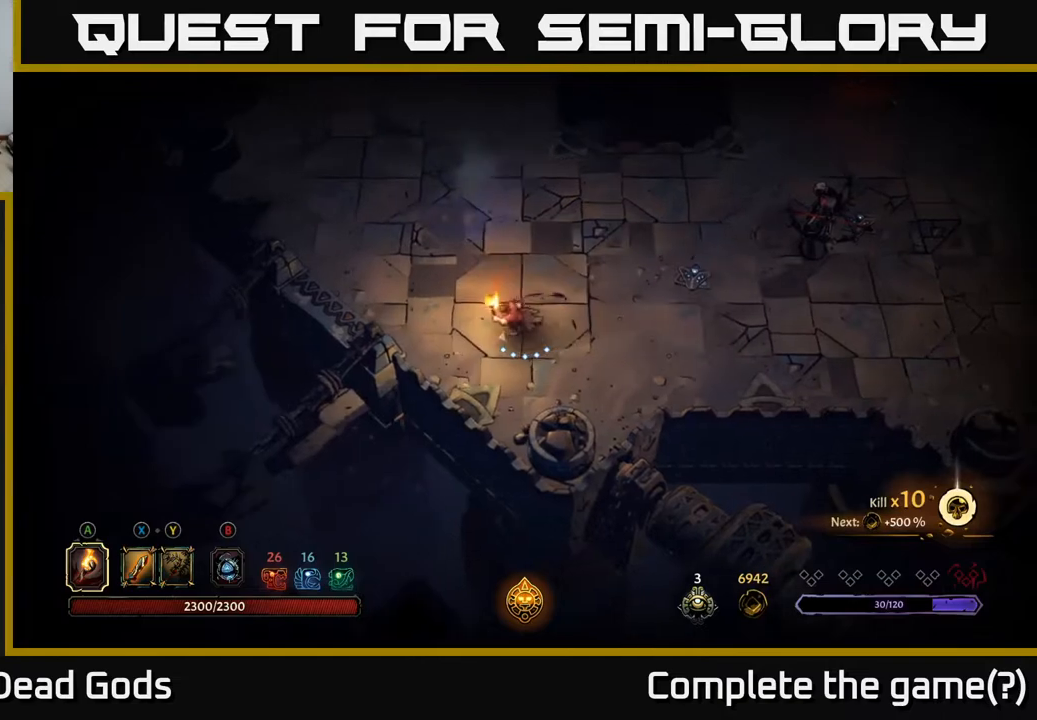
{"buttons": [], "left_stick": "up", "right_stick": "center", "events": [[83, "left_stick", "up-left"], [450, "left_stick", "up"]]}
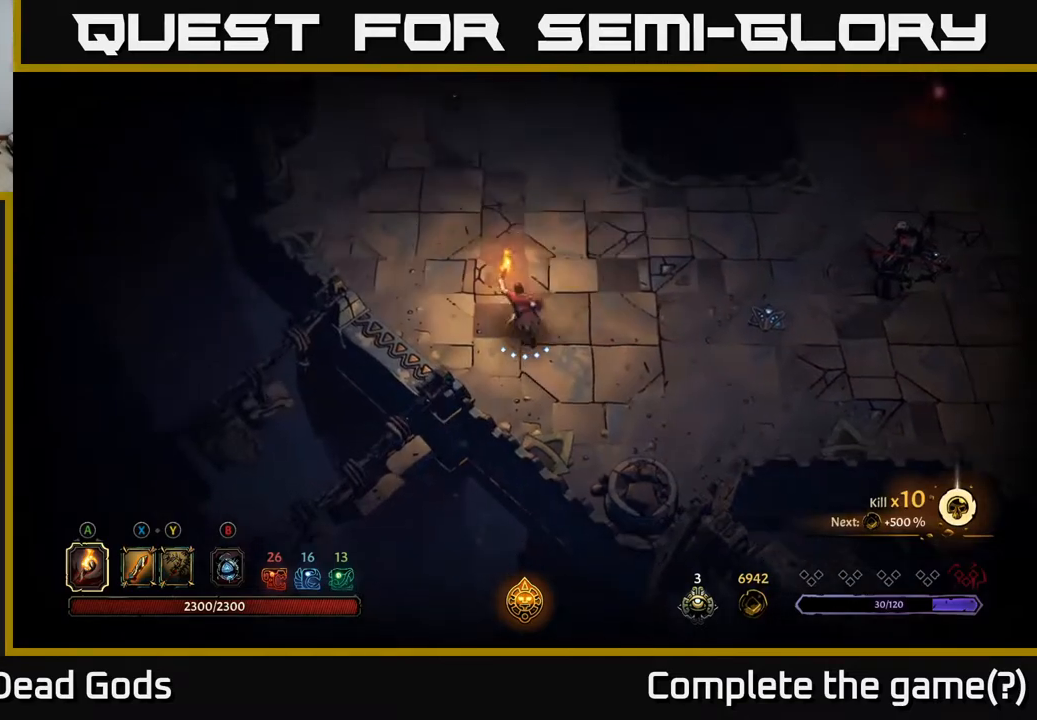
{"buttons": [], "left_stick": "up", "right_stick": "center", "events": []}
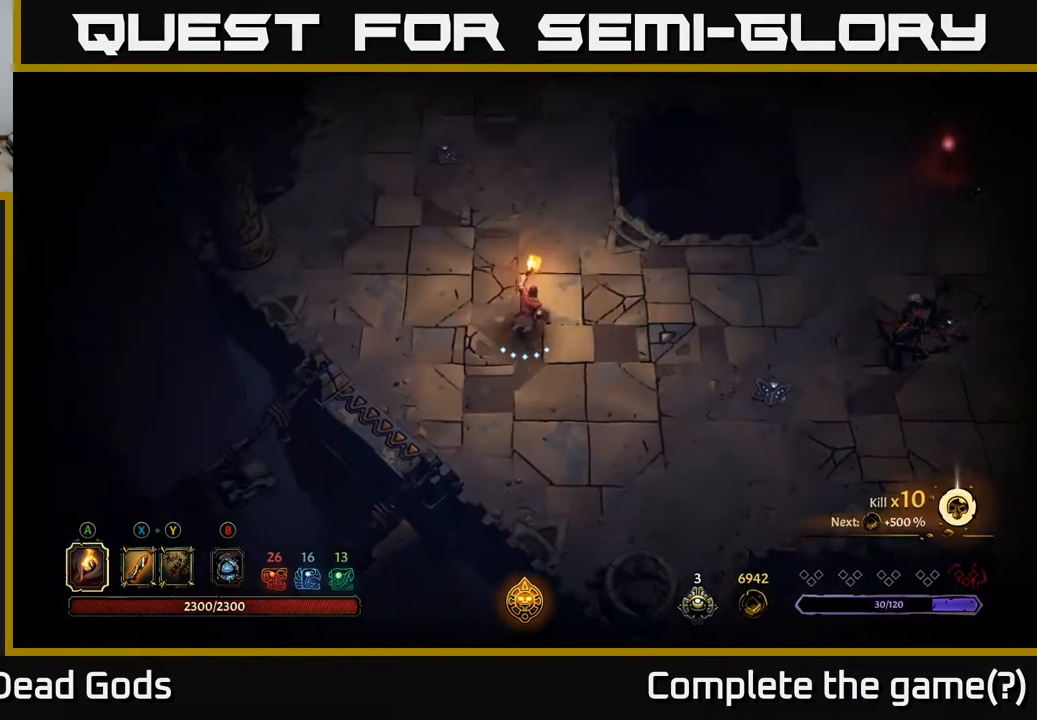
{"buttons": [], "left_stick": "right", "right_stick": "center", "events": [[33, "left_stick", "up-right"], [433, "left_stick", "right"]]}
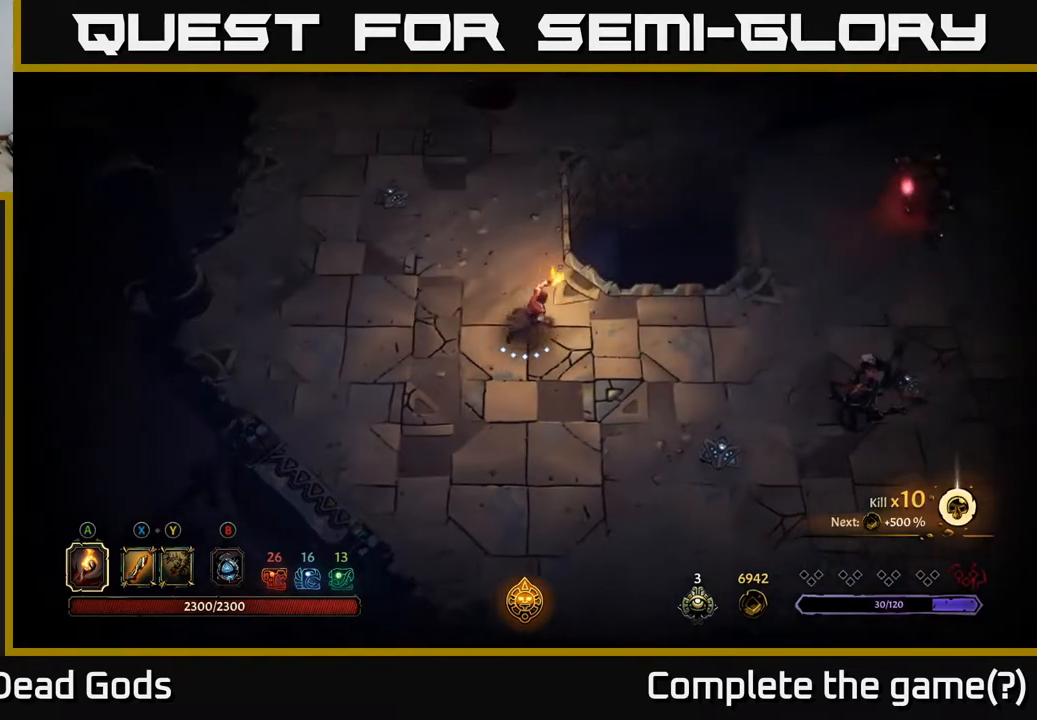
{"buttons": [], "left_stick": "right", "right_stick": "center", "events": [[83, "left_stick", "up-right"], [267, "left_stick", "right"]]}
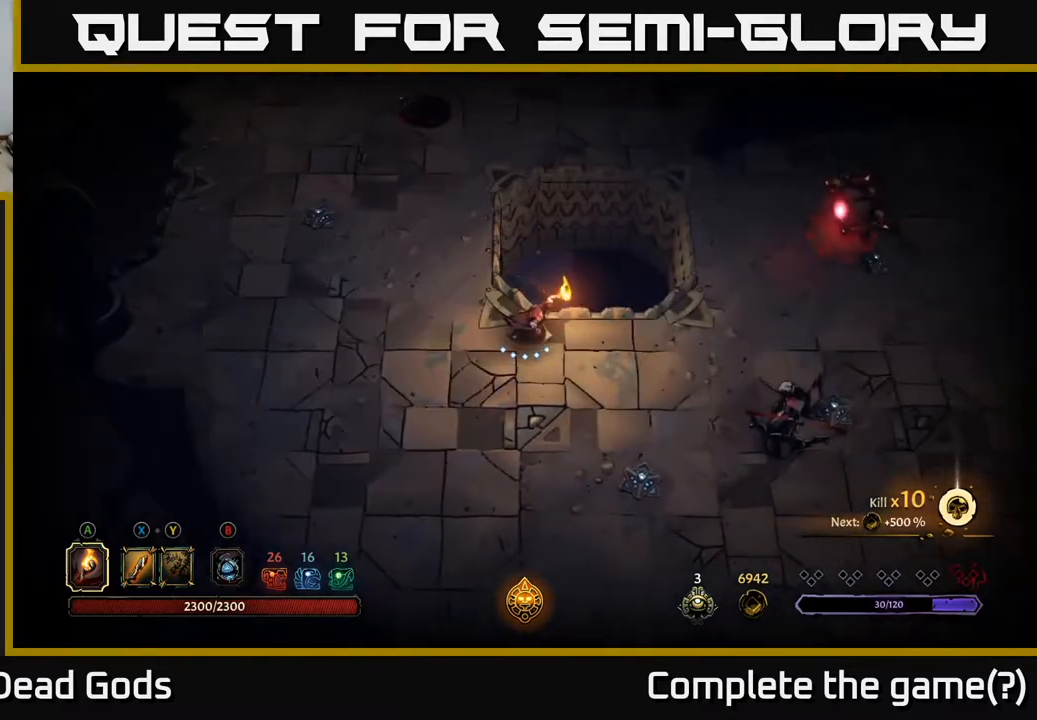
{"buttons": ["Y"], "left_stick": "right", "right_stick": "center", "events": [[100, "Y", "down"], [167, "Y", "up"], [217, "Y", "down"]]}
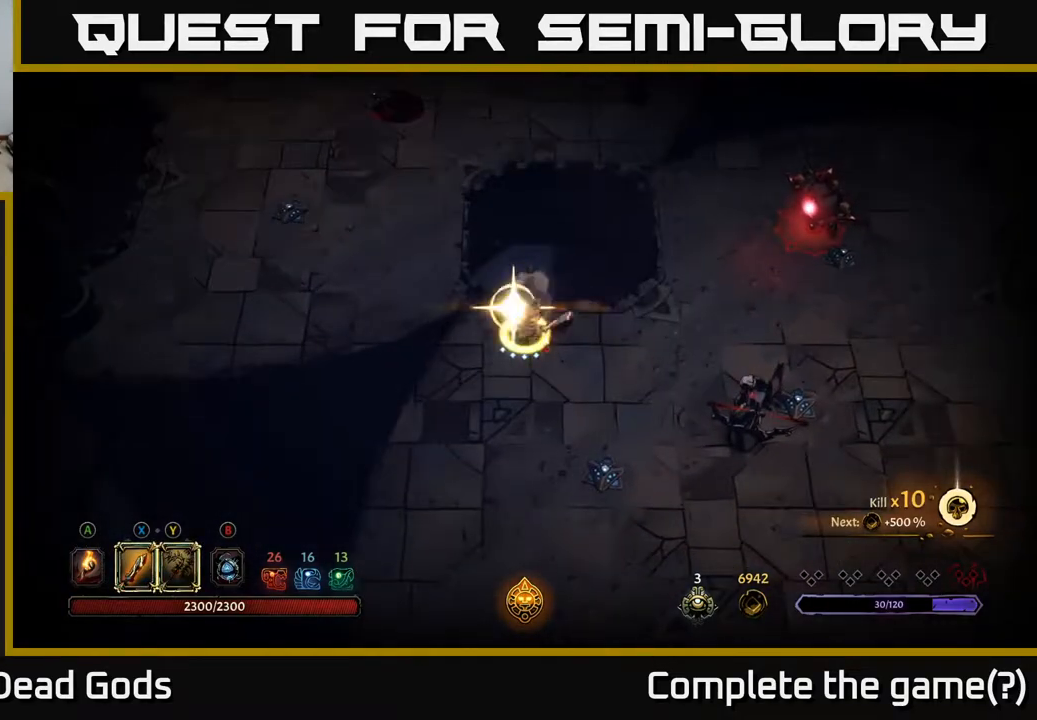
{"buttons": [], "left_stick": "center", "right_stick": "center", "events": [[33, "Y", "up"], [250, "left_stick", "center"]]}
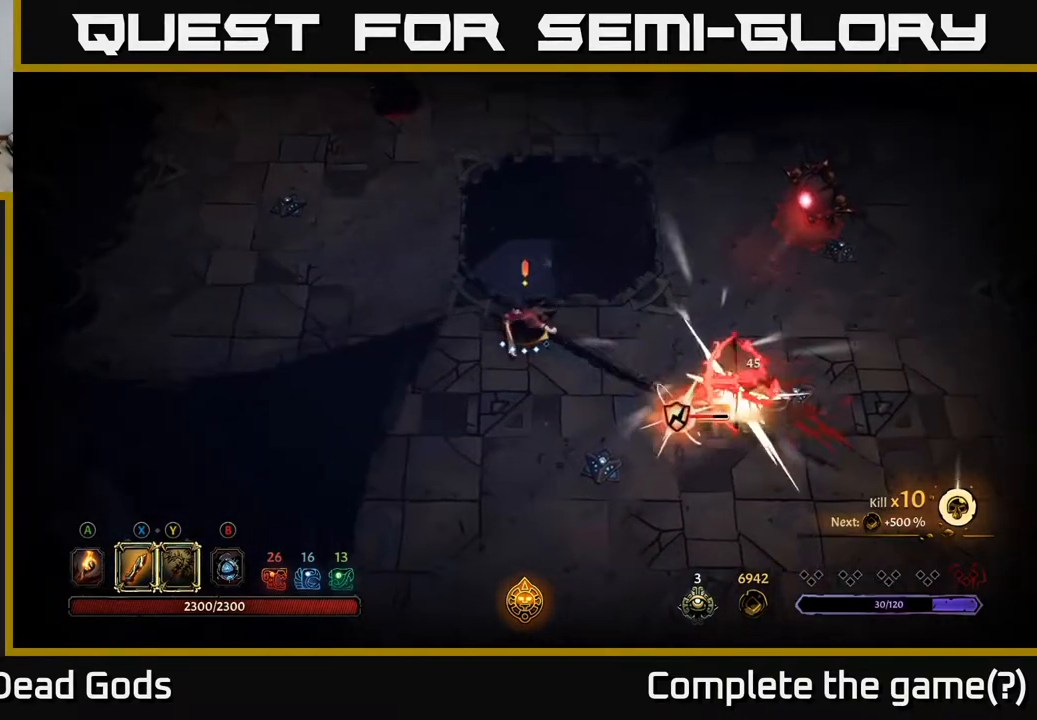
{"buttons": [], "left_stick": "right", "right_stick": "center", "events": [[317, "X", "down"], [383, "left_stick", "right"], [450, "X", "up"]]}
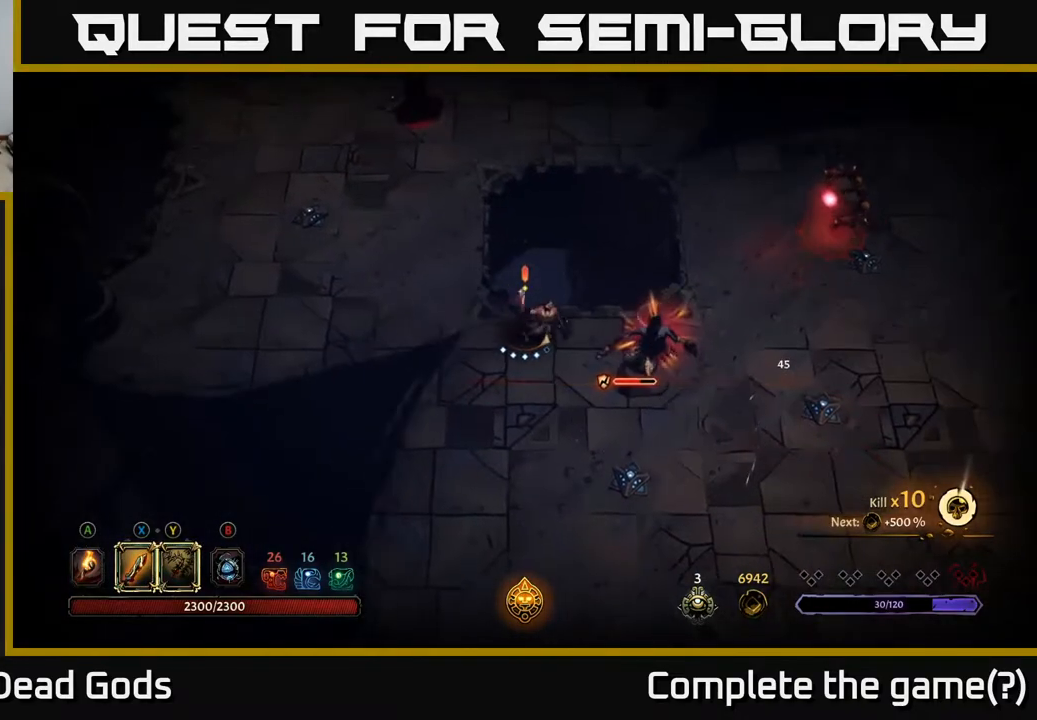
{"buttons": ["X"], "left_stick": "right", "right_stick": "center", "events": [[150, "X", "down"], [267, "X", "up"], [483, "X", "down"]]}
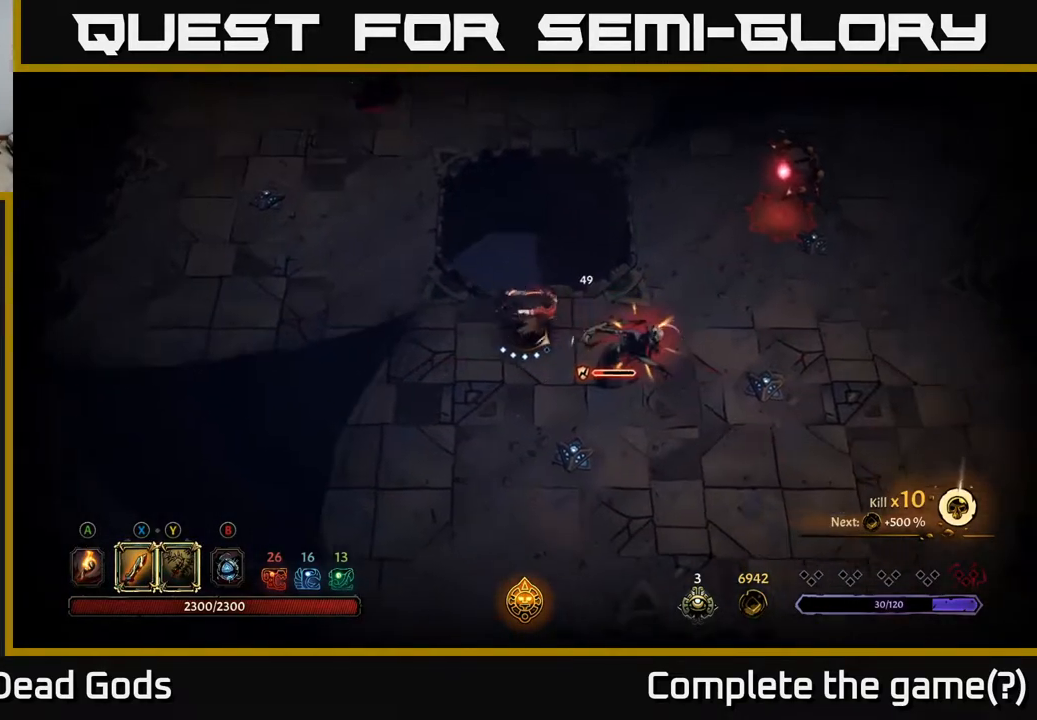
{"buttons": [], "left_stick": "center", "right_stick": "center", "events": [[83, "X", "up"], [250, "left_stick", "center"]]}
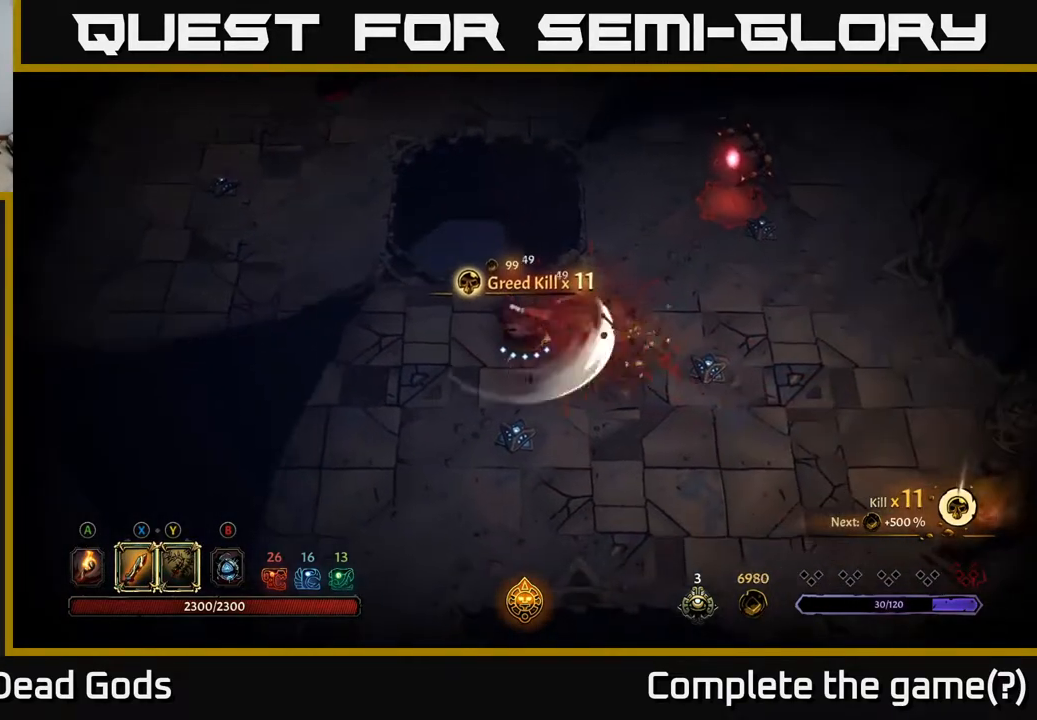
{"buttons": [], "left_stick": "left", "right_stick": "center", "events": [[83, "A", "down"], [183, "left_stick", "up-left"], [200, "A", "up"], [300, "left_stick", "left"]]}
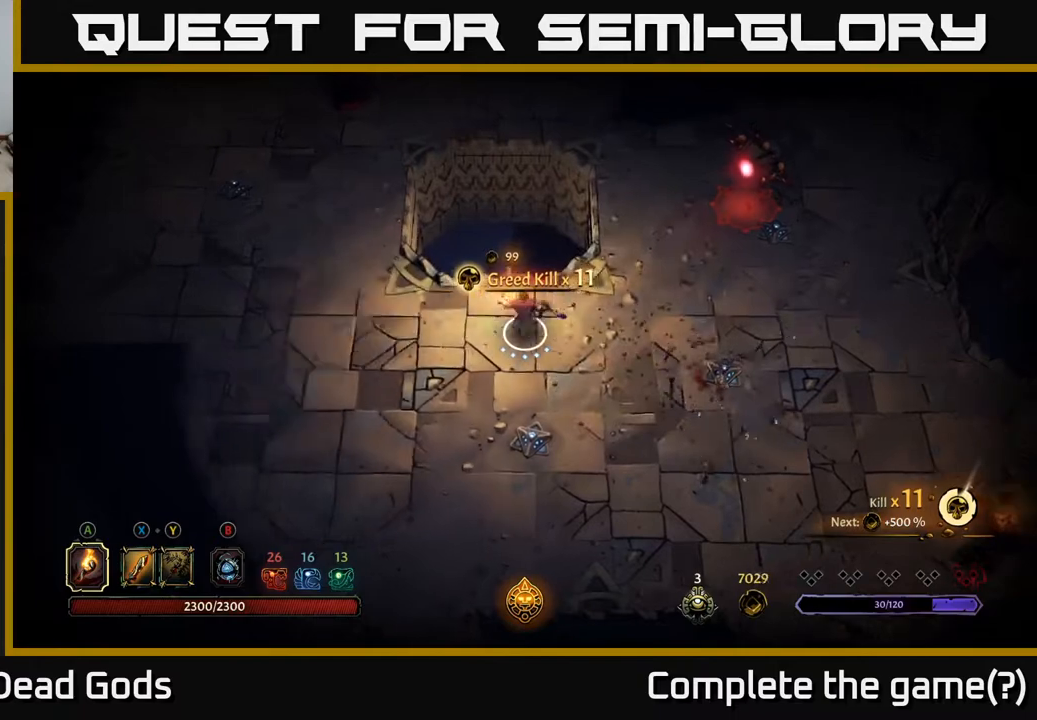
{"buttons": [], "left_stick": "up-right", "right_stick": "center", "events": [[267, "left_stick", "up-right"]]}
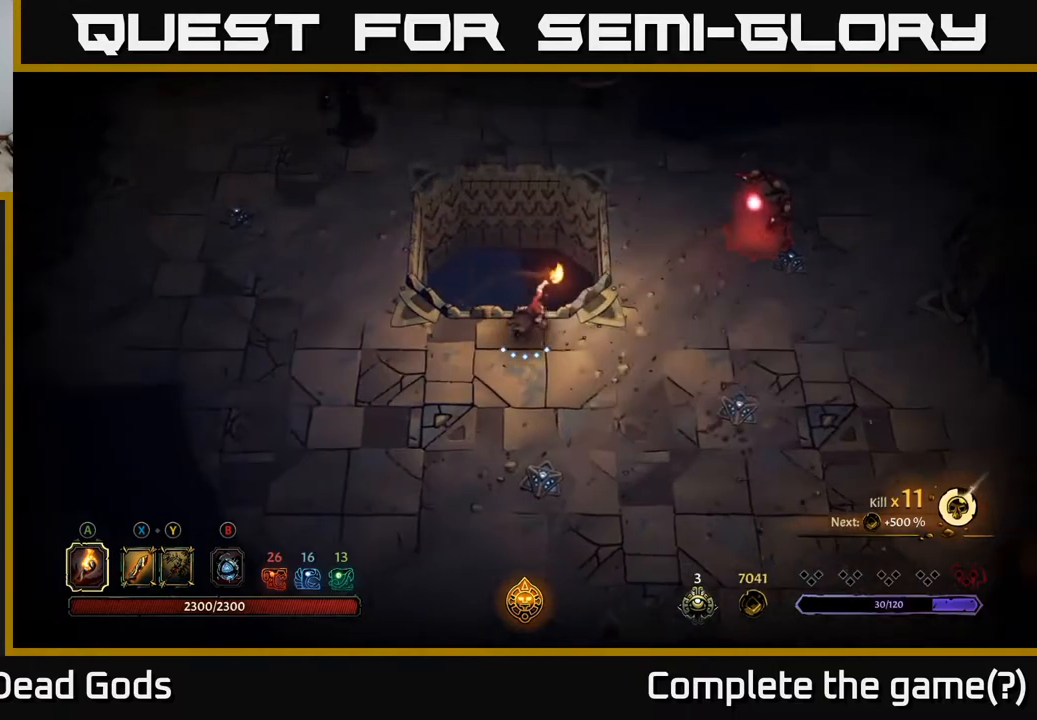
{"buttons": ["Y"], "left_stick": "up-right", "right_stick": "center", "events": [[233, "Y", "down"]]}
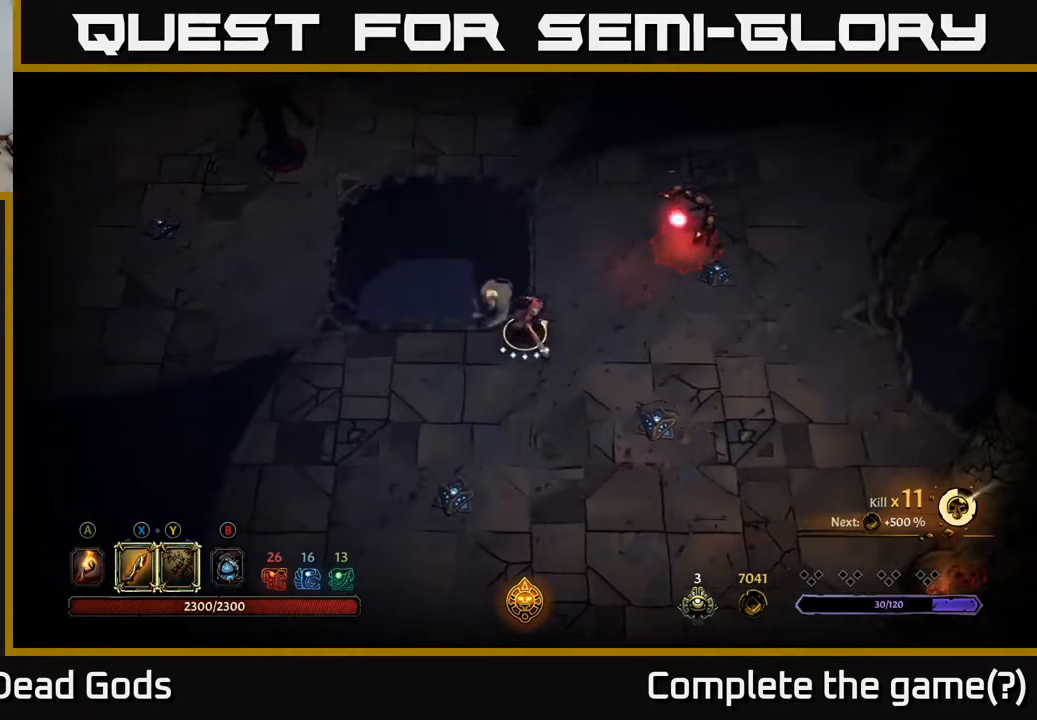
{"buttons": [], "left_stick": "up-right", "right_stick": "center", "events": [[383, "Y", "up"]]}
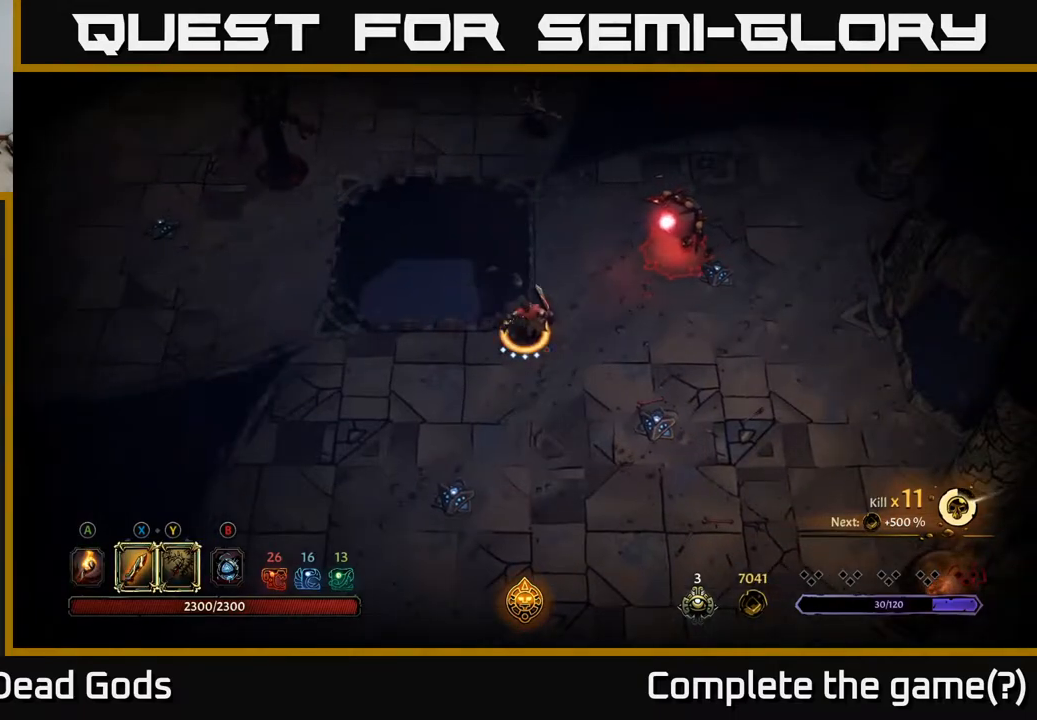
{"buttons": [], "left_stick": "right", "right_stick": "center", "events": [[183, "left_stick", "center"], [500, "left_stick", "right"]]}
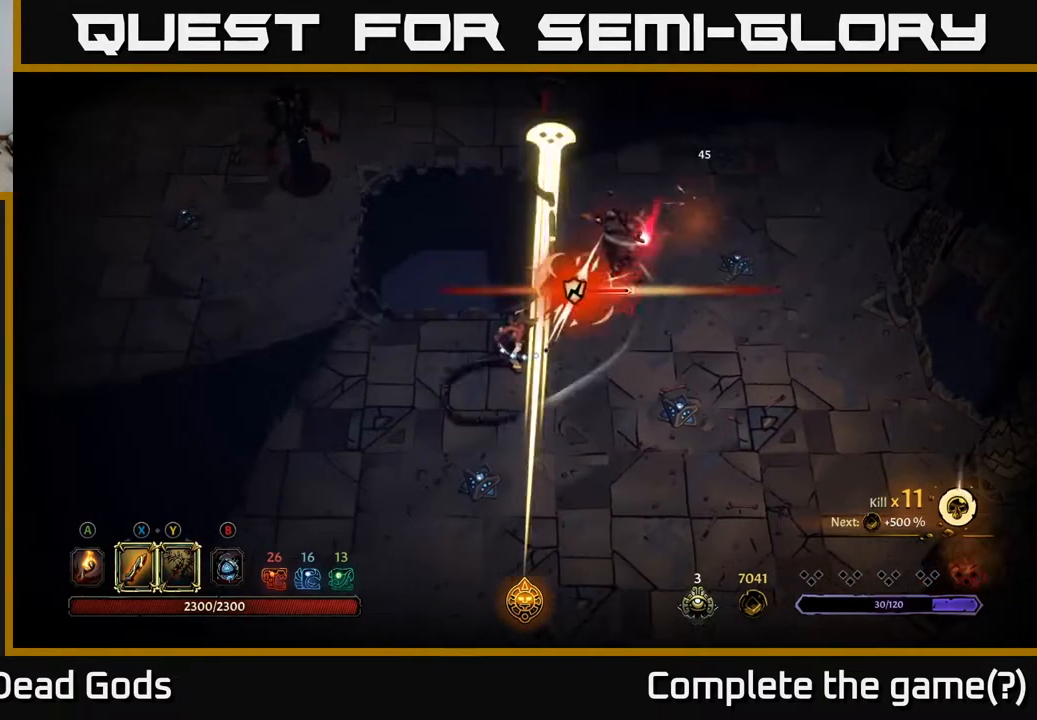
{"buttons": [], "left_stick": "up-right", "right_stick": "center", "events": [[83, "X", "down"], [150, "X", "up"], [183, "left_stick", "up-right"], [350, "R2", "down"], [467, "R2", "up"]]}
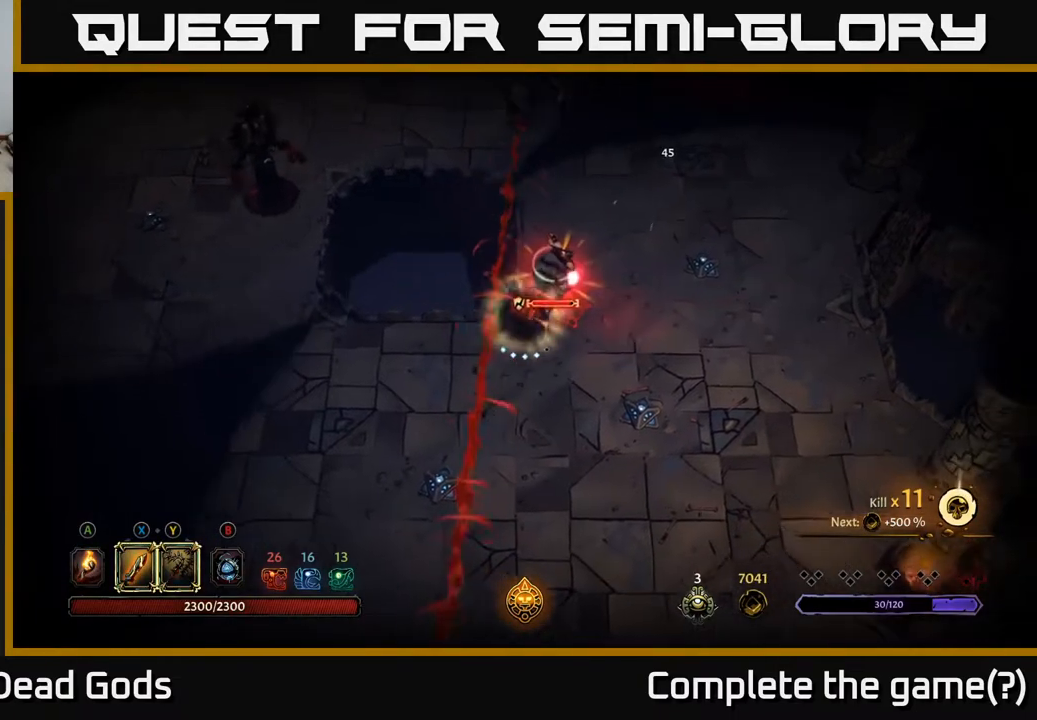
{"buttons": [], "left_stick": "up-left", "right_stick": "center", "events": [[367, "X", "down"], [367, "left_stick", "up-left"], [483, "X", "up"]]}
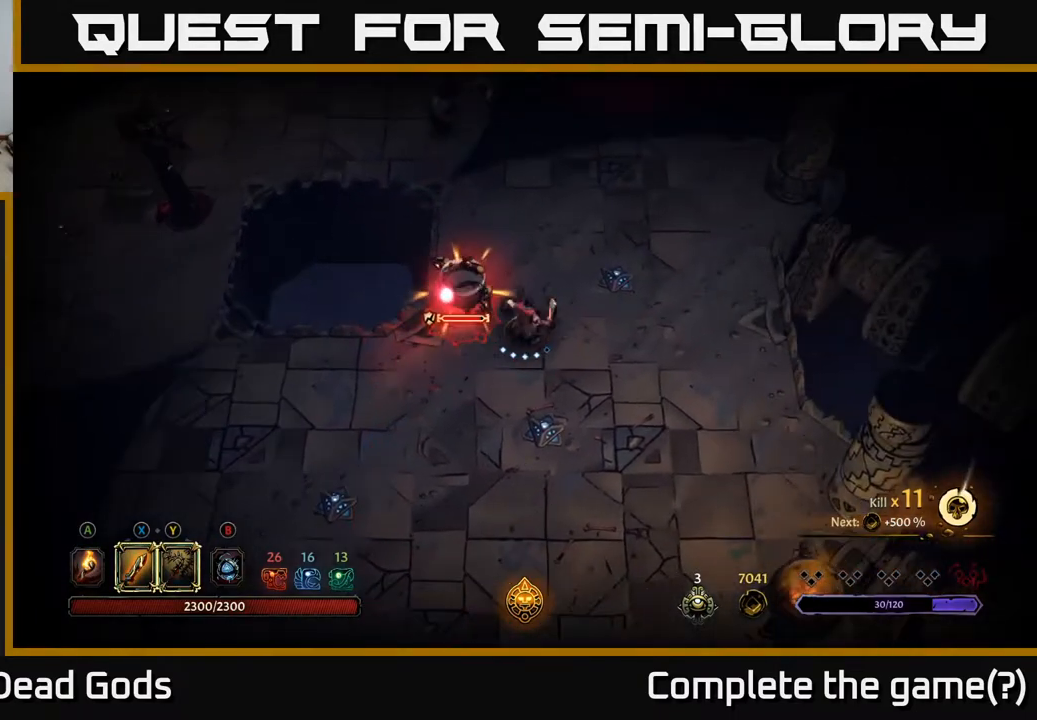
{"buttons": [], "left_stick": "up-left", "right_stick": "center", "events": [[233, "X", "down"], [367, "X", "up"]]}
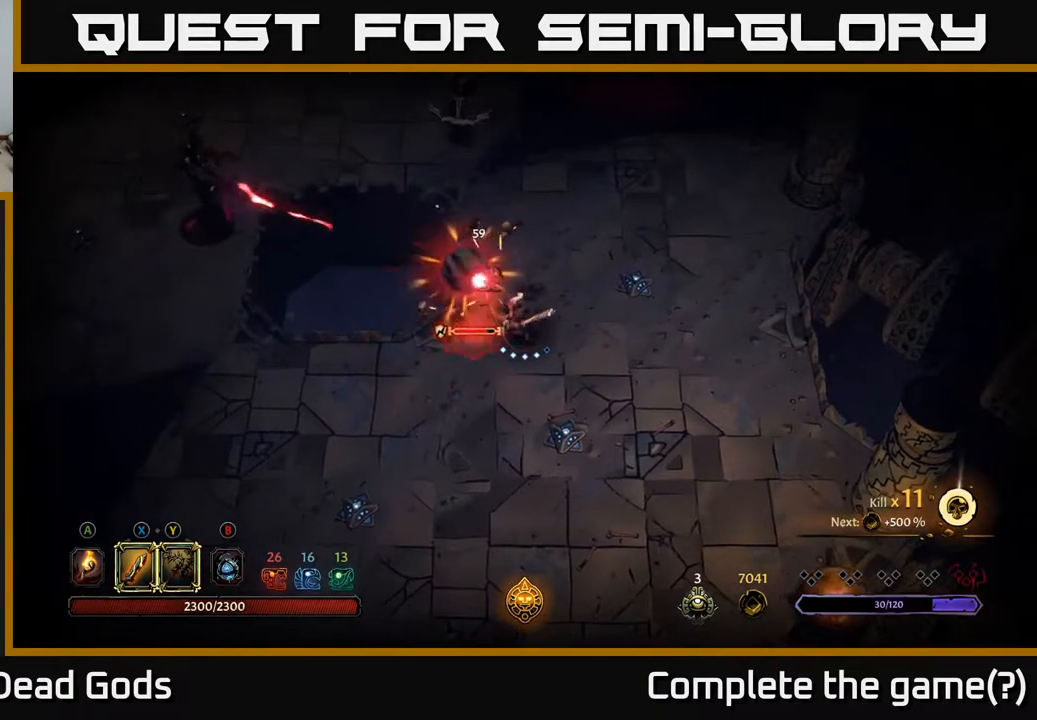
{"buttons": [], "left_stick": "center", "right_stick": "center", "events": [[67, "X", "down"], [250, "X", "up"], [433, "left_stick", "center"]]}
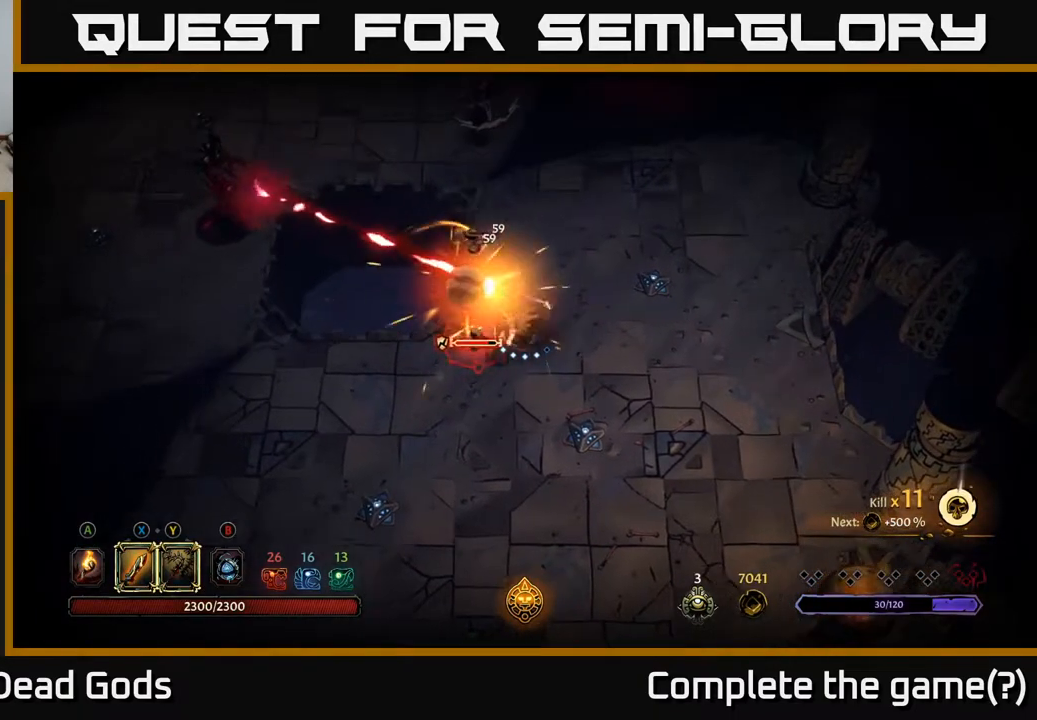
{"buttons": [], "left_stick": "down-left", "right_stick": "center", "events": [[217, "left_stick", "left"], [317, "left_stick", "down-left"]]}
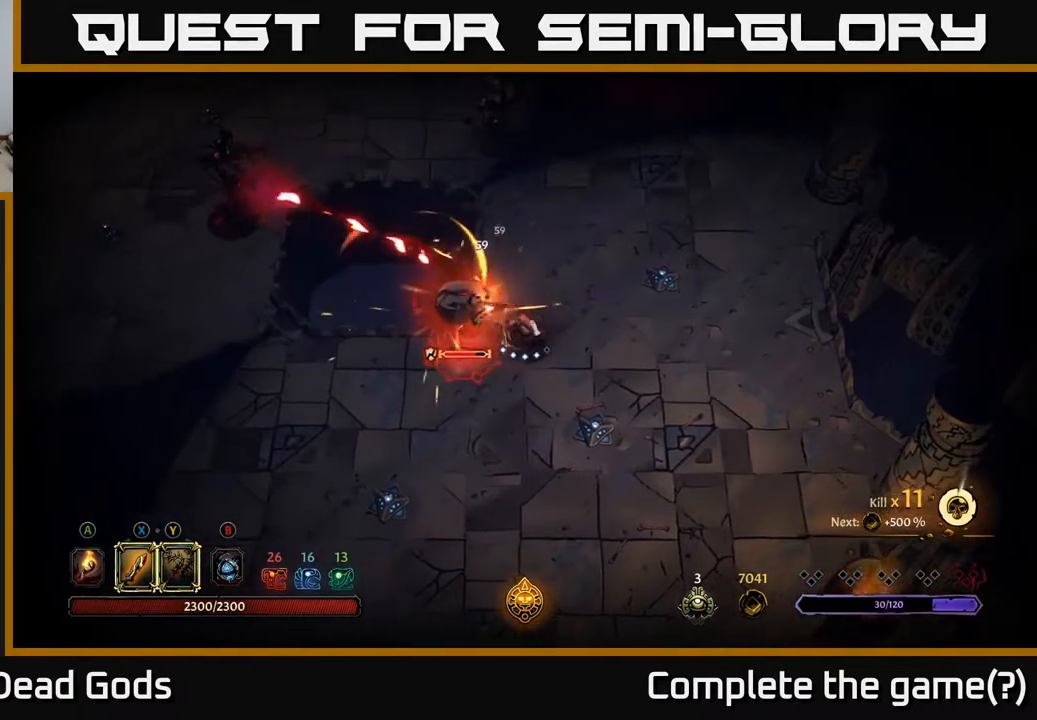
{"buttons": [], "left_stick": "left", "right_stick": "center", "events": [[83, "Y", "down"], [117, "left_stick", "left"], [433, "Y", "up"]]}
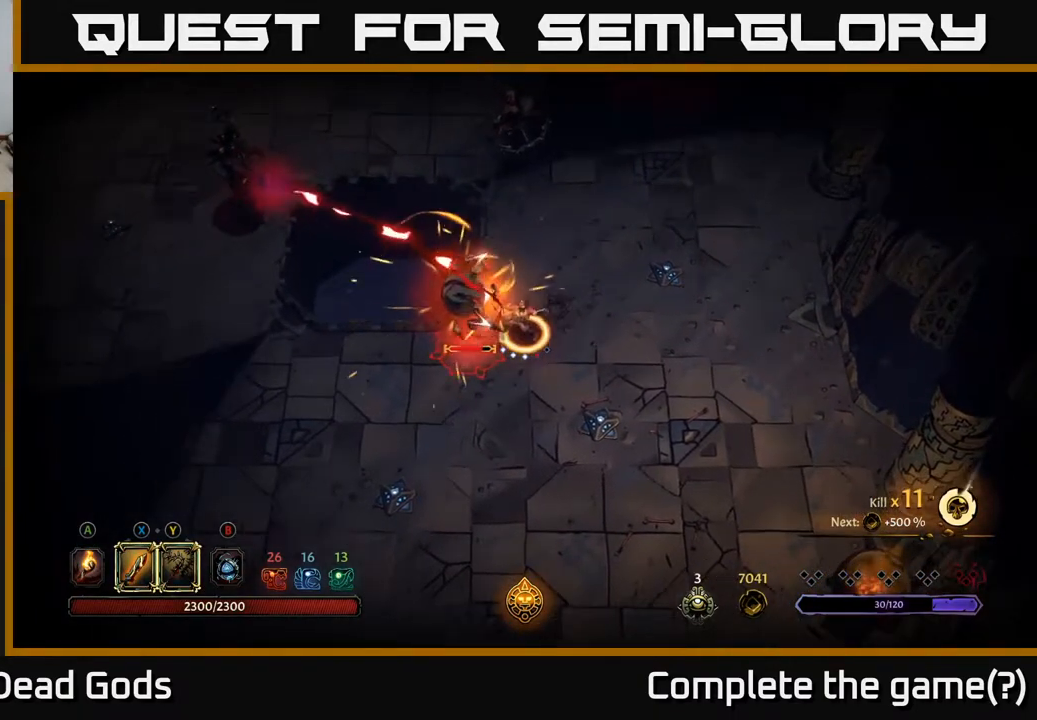
{"buttons": [], "left_stick": "center", "right_stick": "center", "events": [[250, "left_stick", "center"]]}
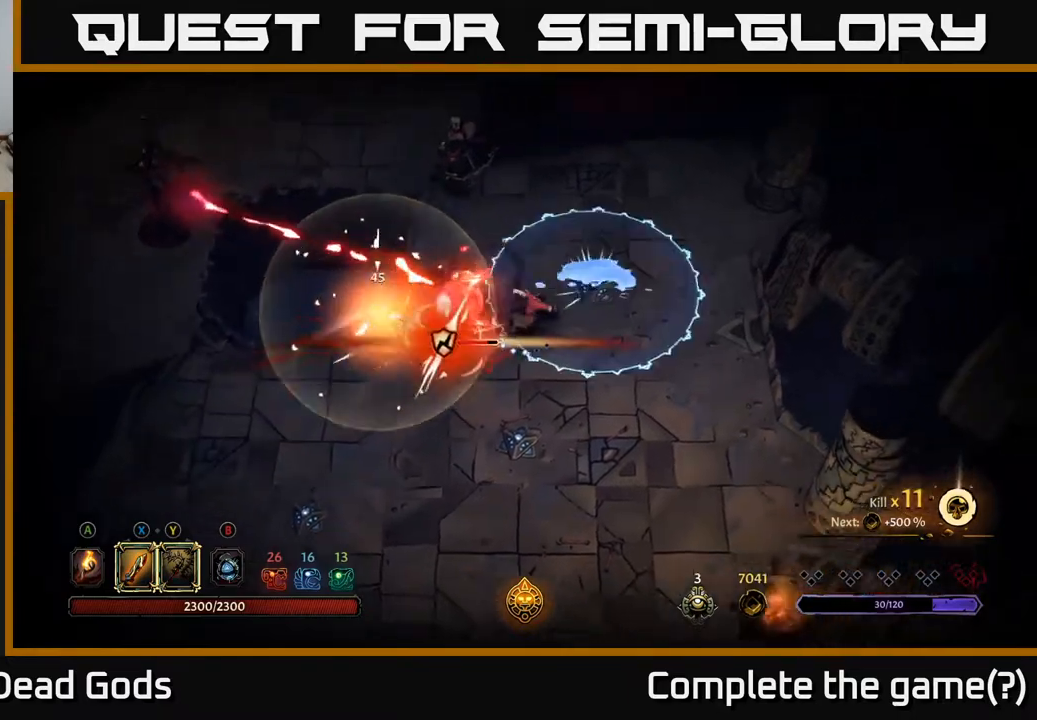
{"buttons": [], "left_stick": "left", "right_stick": "center", "events": [[117, "left_stick", "left"], [233, "X", "down"], [350, "X", "up"]]}
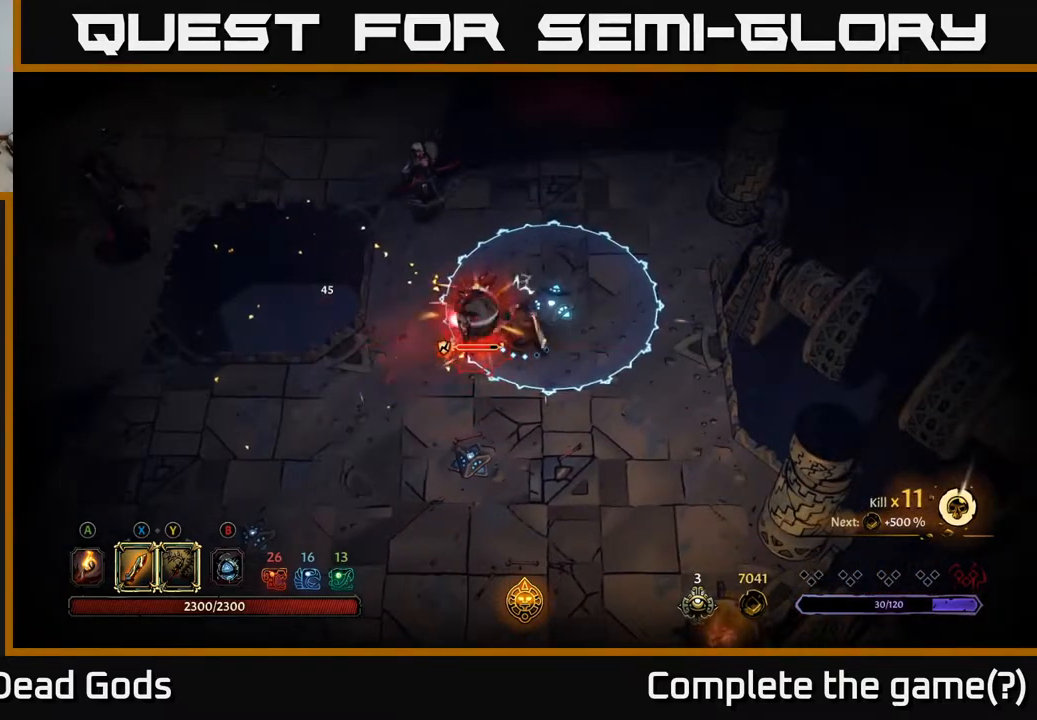
{"buttons": [], "left_stick": "down-left", "right_stick": "center", "events": [[33, "left_stick", "down-left"], [250, "R2", "down"], [417, "R2", "up"]]}
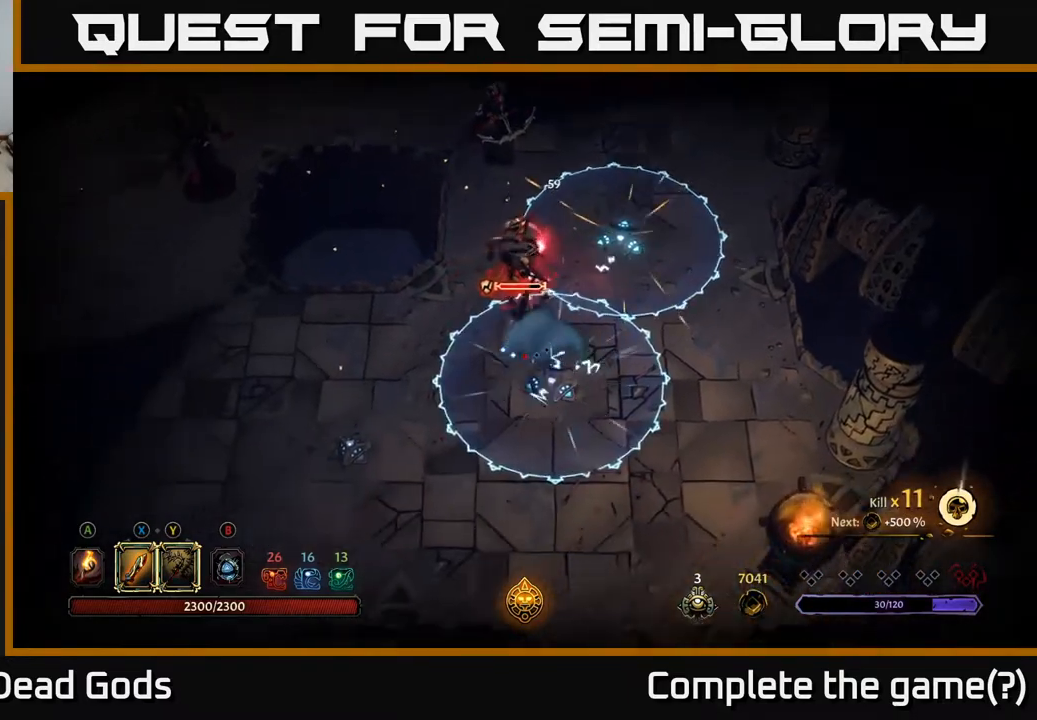
{"buttons": ["R2"], "left_stick": "left", "right_stick": "center", "events": [[117, "left_stick", "left"], [400, "R2", "down"]]}
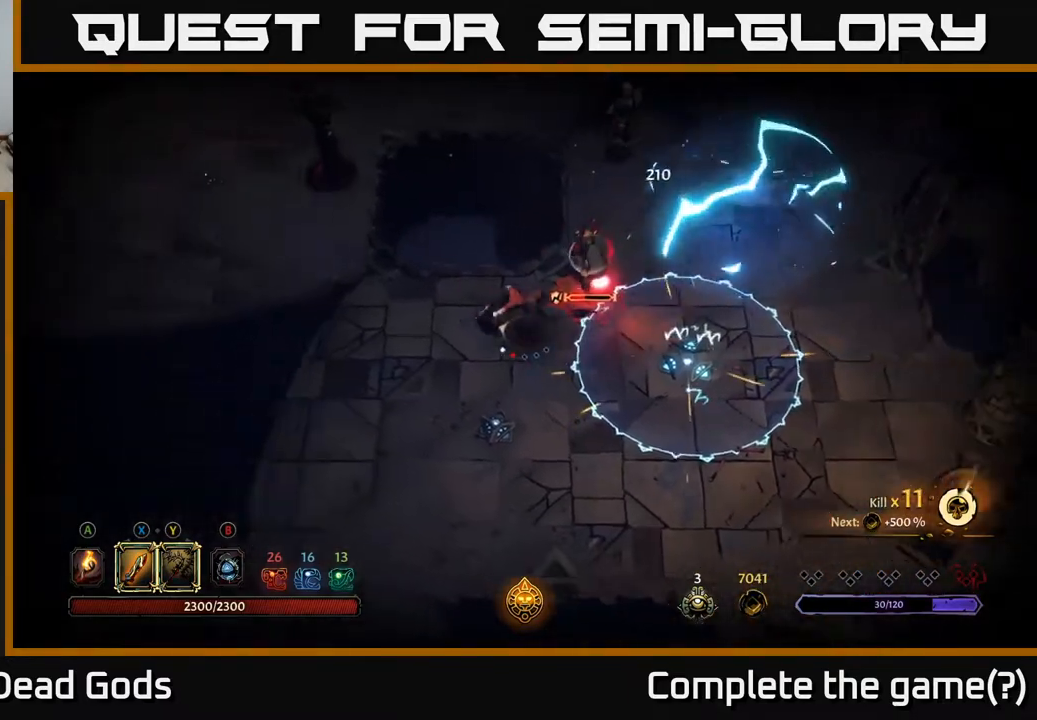
{"buttons": [], "left_stick": "down-left", "right_stick": "center", "events": [[33, "R2", "up"], [417, "left_stick", "down-left"]]}
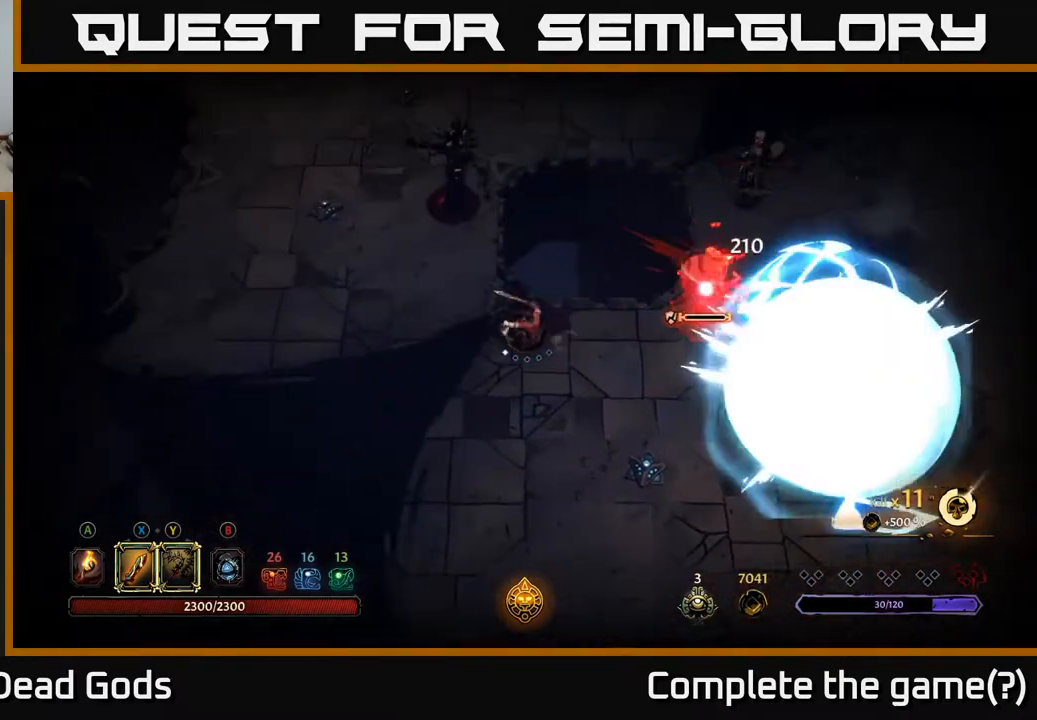
{"buttons": [], "left_stick": "down-right", "right_stick": "center", "events": [[317, "left_stick", "down-right"]]}
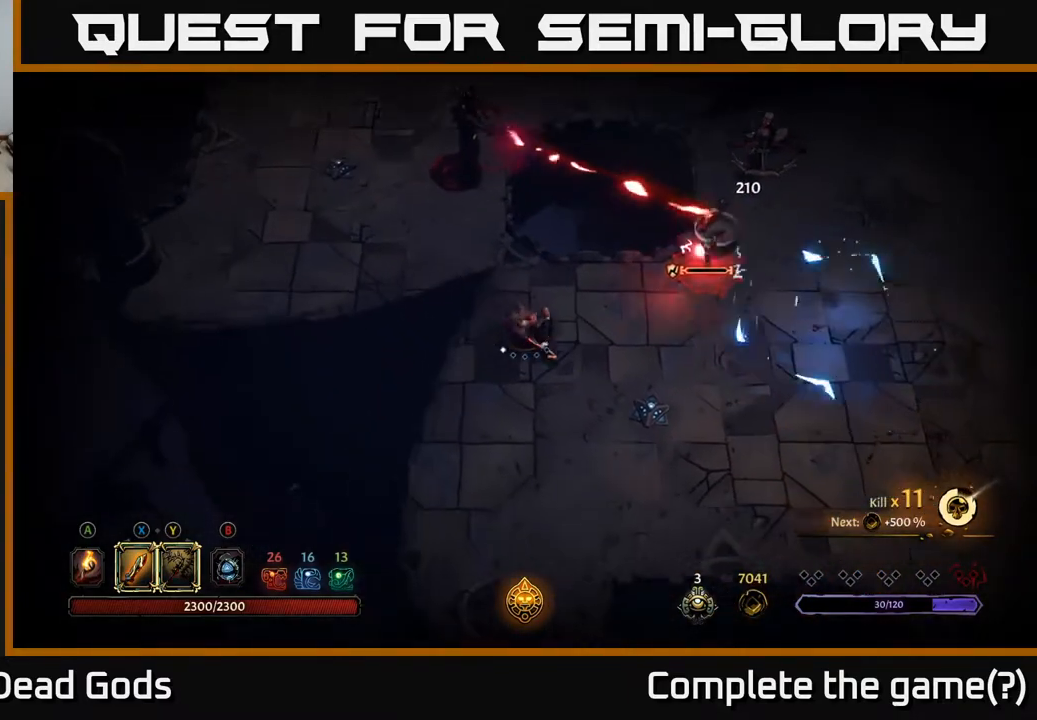
{"buttons": [], "left_stick": "center", "right_stick": "center", "events": [[50, "left_stick", "right"], [467, "left_stick", "center"]]}
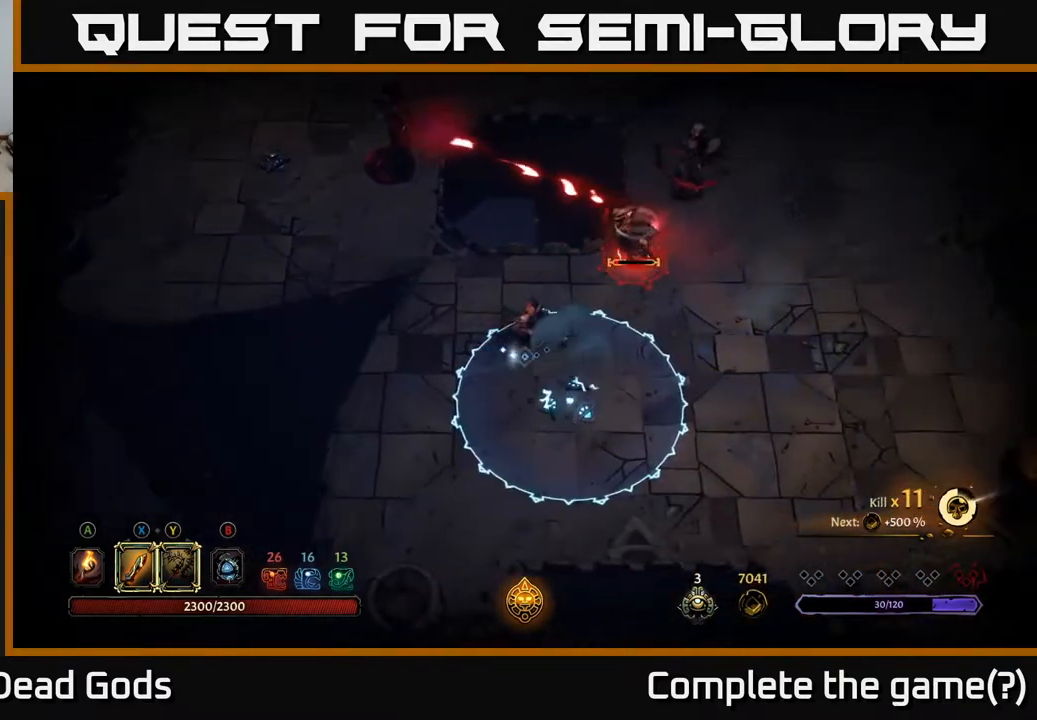
{"buttons": [], "left_stick": "up-right", "right_stick": "center", "events": [[67, "Y", "down"], [67, "left_stick", "up-right"], [317, "Y", "up"]]}